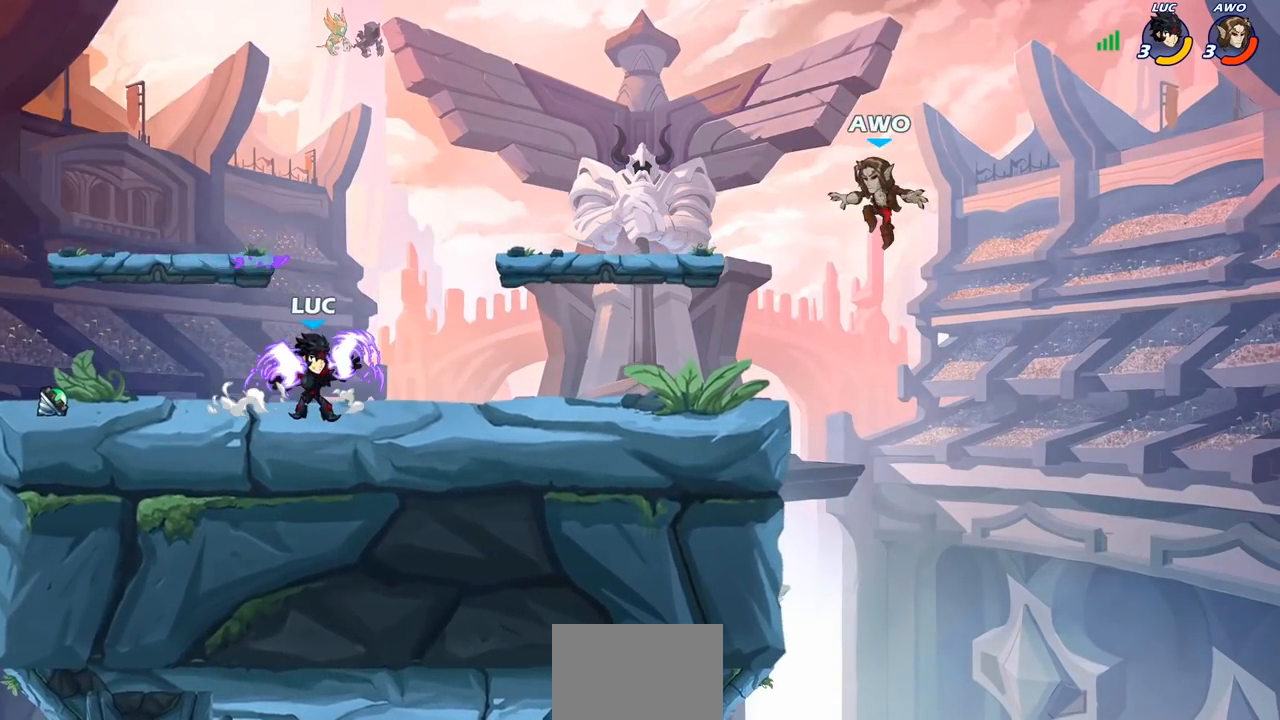
Gameplay with a controller (PlayStation layout); each line is a JSON object with the inputs held at the frame after it (dt_ms = milliseconds from this image to that frame). "events" lists button and stick changes between this image and that frame as [ms after this image, input, new state], when the widget could be followed in between.
{"dt_ms": 500, "buttons": ["CIRCLE"], "left_stick": "center", "right_stick": "center", "events": [[83, "CIRCLE", "down"], [83, "left_stick", "center"], [133, "R2", "up"]]}
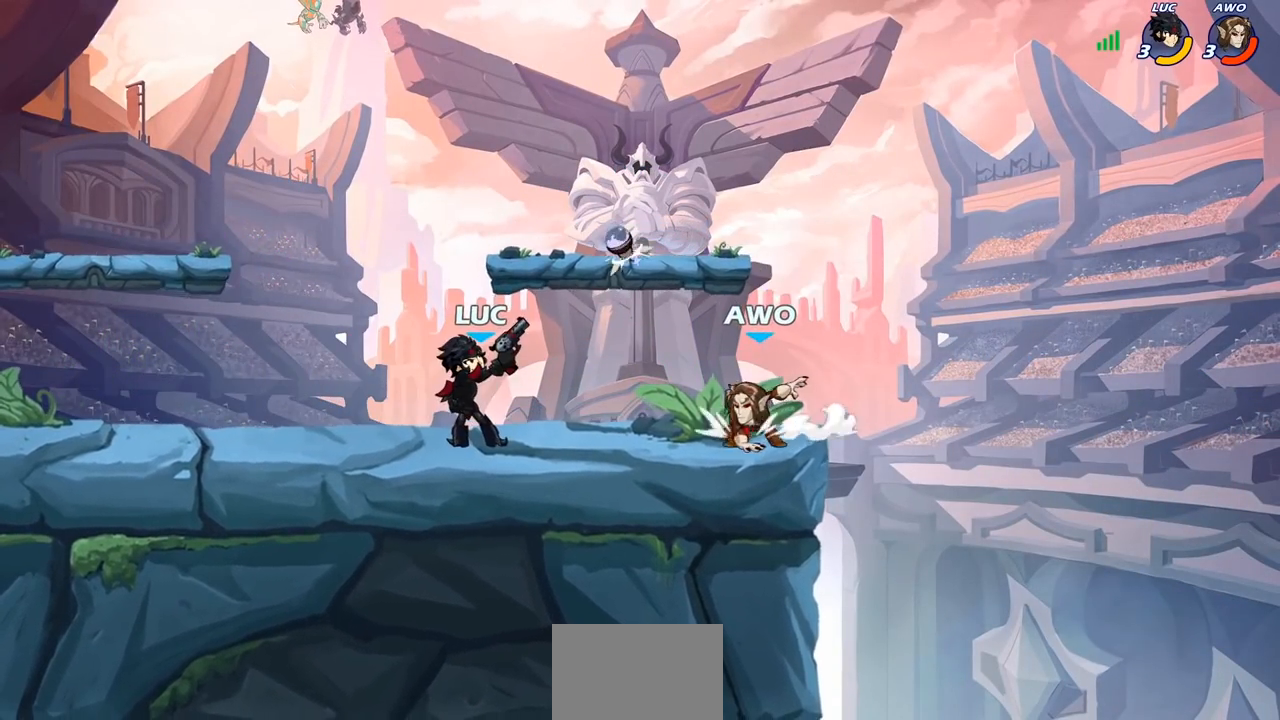
{"dt_ms": 500, "buttons": [], "left_stick": "left", "right_stick": "center", "events": [[33, "CIRCLE", "up"], [450, "left_stick", "left"]]}
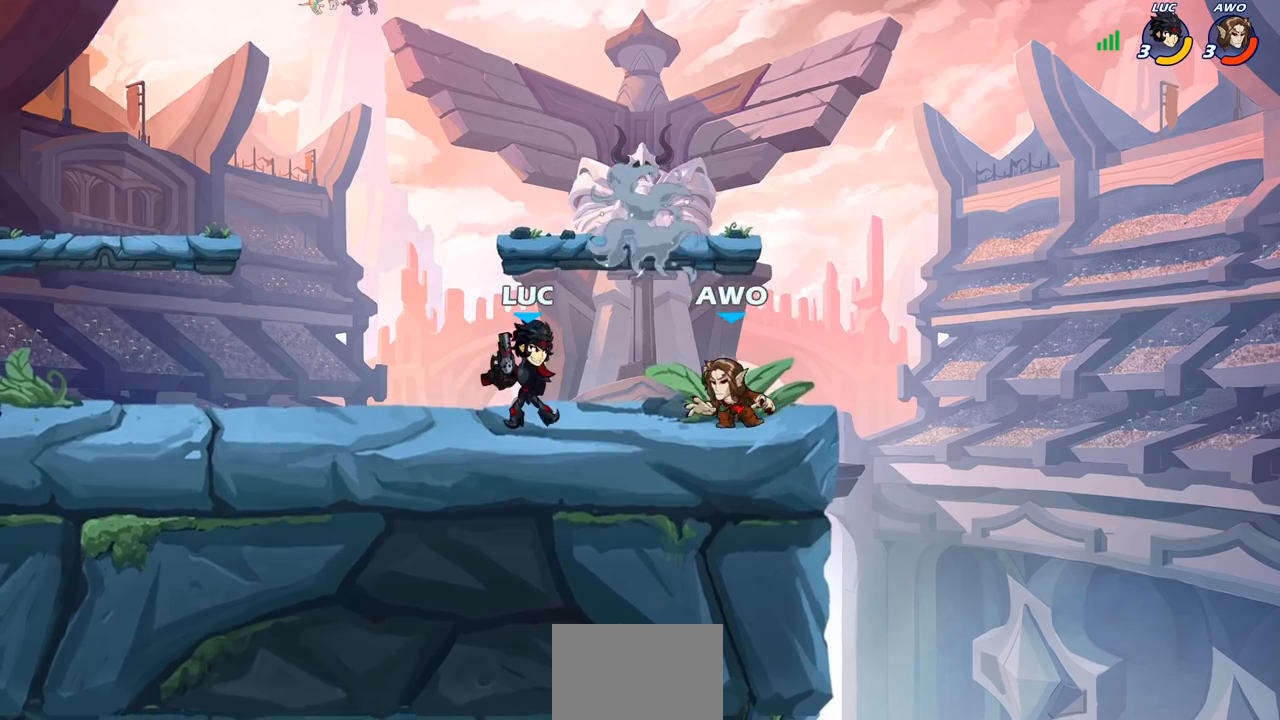
{"dt_ms": 500, "buttons": [], "left_stick": "up-left", "right_stick": "center", "events": [[67, "CROSS", "down"], [150, "left_stick", "up-left"], [167, "R2", "down"], [250, "CROSS", "up"], [367, "R2", "up"]]}
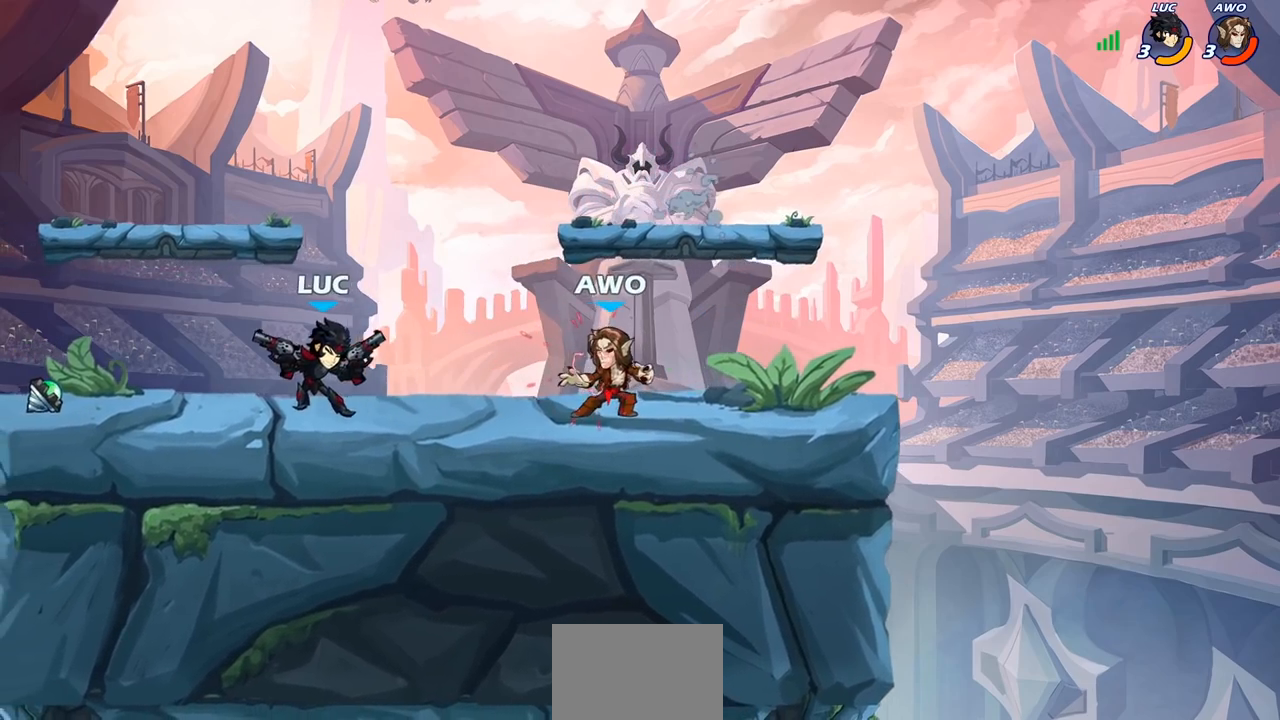
{"dt_ms": 1000, "buttons": ["CROSS", "SQUARE", "R2"], "left_stick": "up-left", "right_stick": "center"}
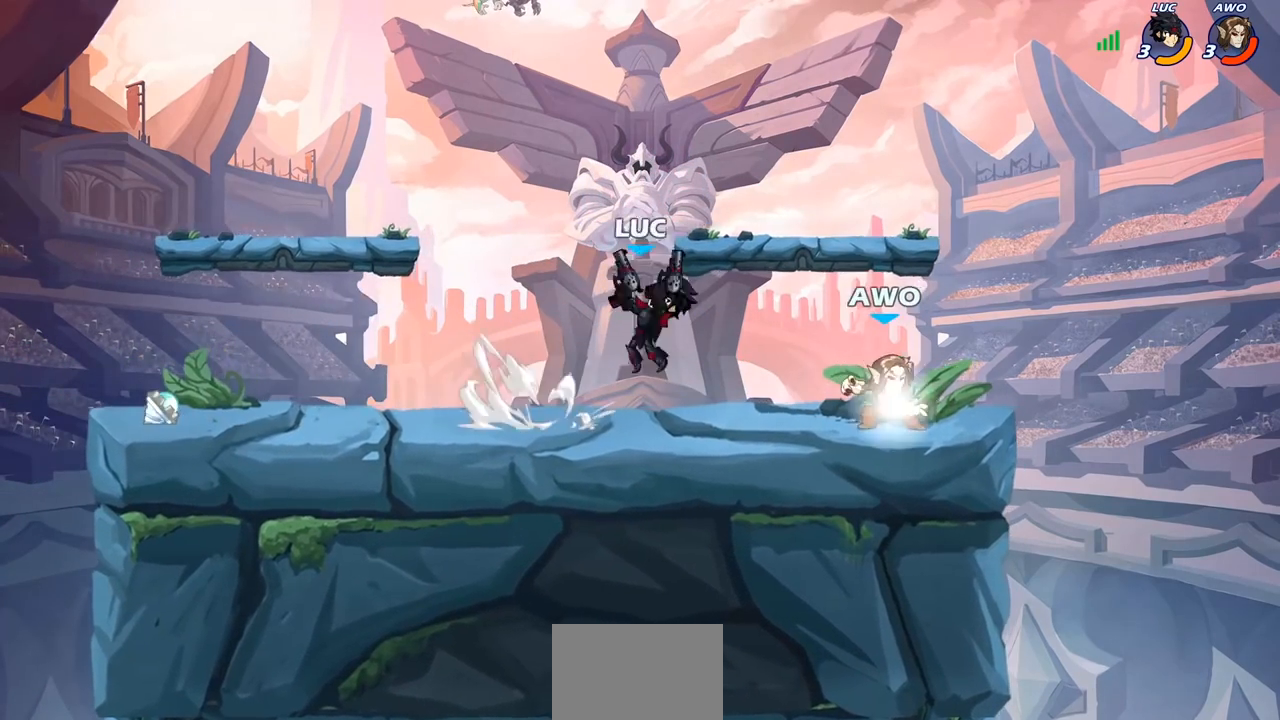
{"dt_ms": 500, "buttons": [], "left_stick": "left", "right_stick": "center", "events": [[17, "CROSS", "up"], [17, "R2", "up"], [50, "SQUARE", "up"], [117, "left_stick", "center"], [383, "left_stick", "left"]]}
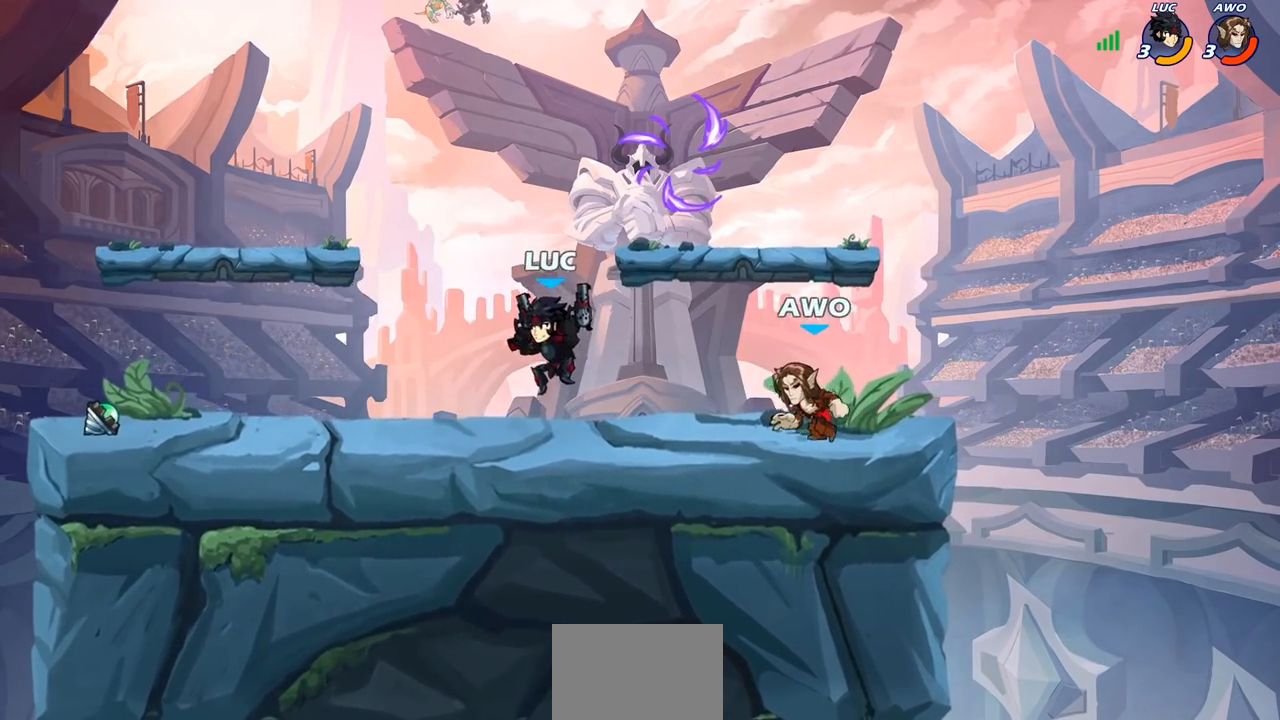
{"dt_ms": 500, "buttons": [], "left_stick": "center", "right_stick": "center", "events": [[100, "R2", "down"], [267, "R2", "up"], [300, "SQUARE", "down"], [300, "left_stick", "right"], [400, "SQUARE", "up"], [417, "left_stick", "center"]]}
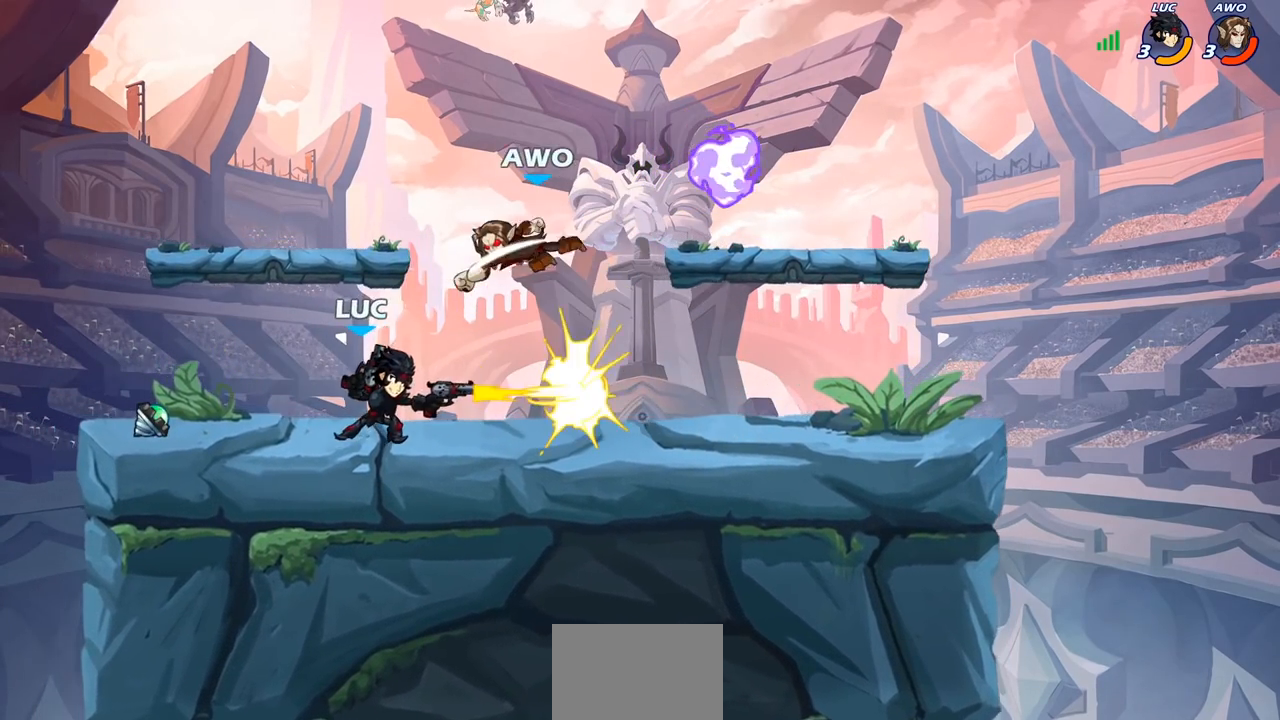
{"dt_ms": 1000, "buttons": ["SQUARE"], "left_stick": "left", "right_stick": "center"}
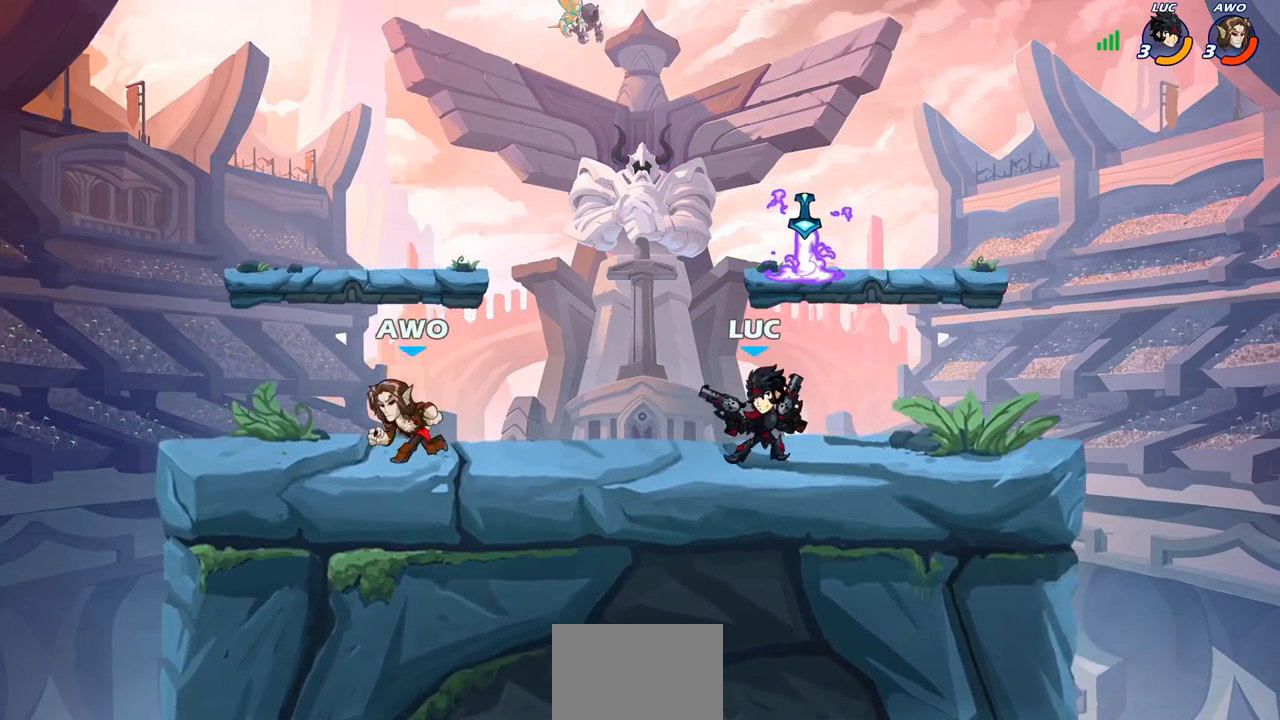
{"dt_ms": 500, "buttons": [], "left_stick": "center", "right_stick": "center", "events": [[17, "left_stick", "center"], [67, "SQUARE", "up"]]}
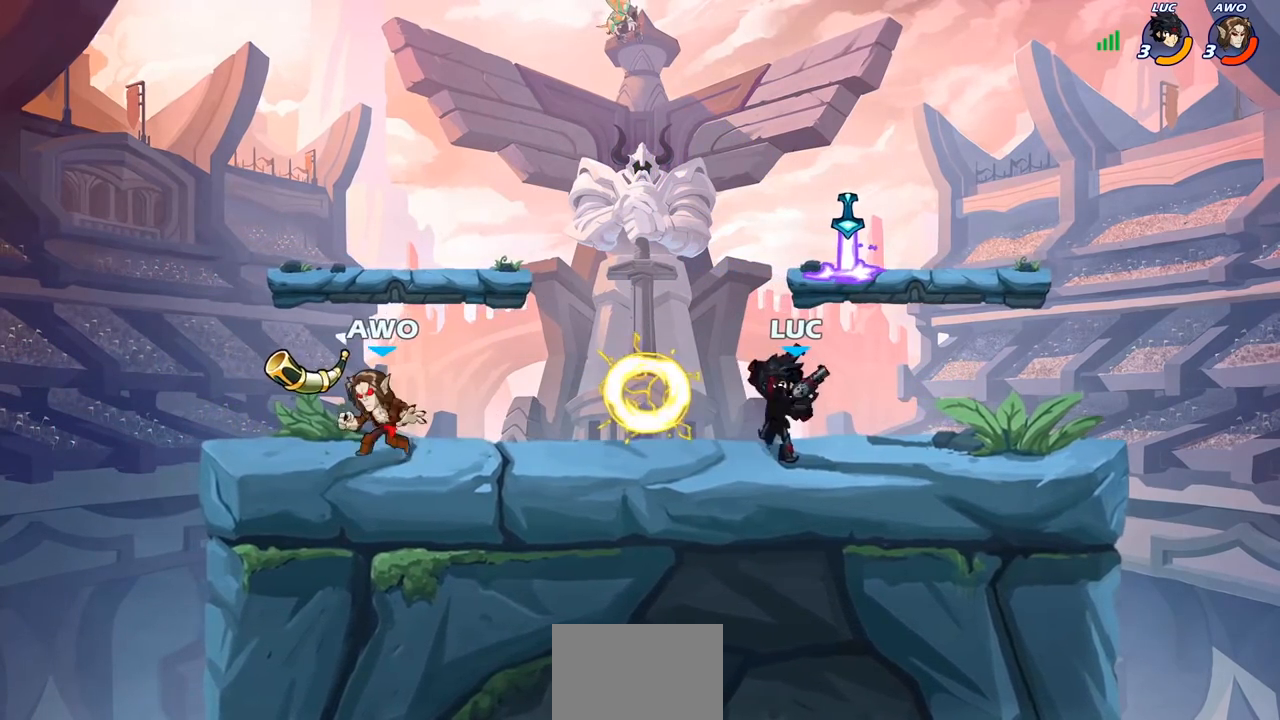
{"dt_ms": 500, "buttons": ["R2"], "left_stick": "down-left", "right_stick": "center", "events": [[200, "left_stick", "right"], [250, "CROSS", "down"], [333, "left_stick", "up"], [367, "CROSS", "up"], [417, "left_stick", "left"], [500, "R2", "down"], [500, "left_stick", "down-left"]]}
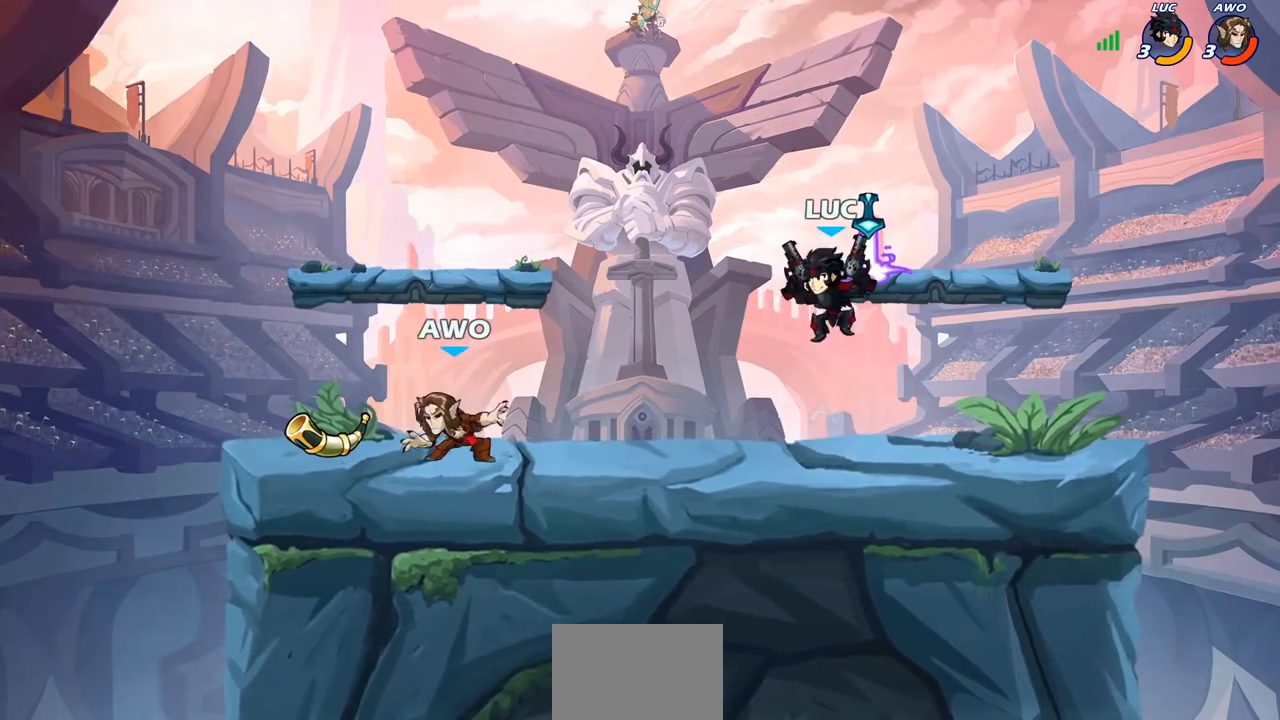
{"dt_ms": 500, "buttons": [], "left_stick": "center", "right_stick": "center", "events": [[17, "SQUARE", "down"], [117, "R2", "up"], [117, "SQUARE", "up"], [150, "left_stick", "center"]]}
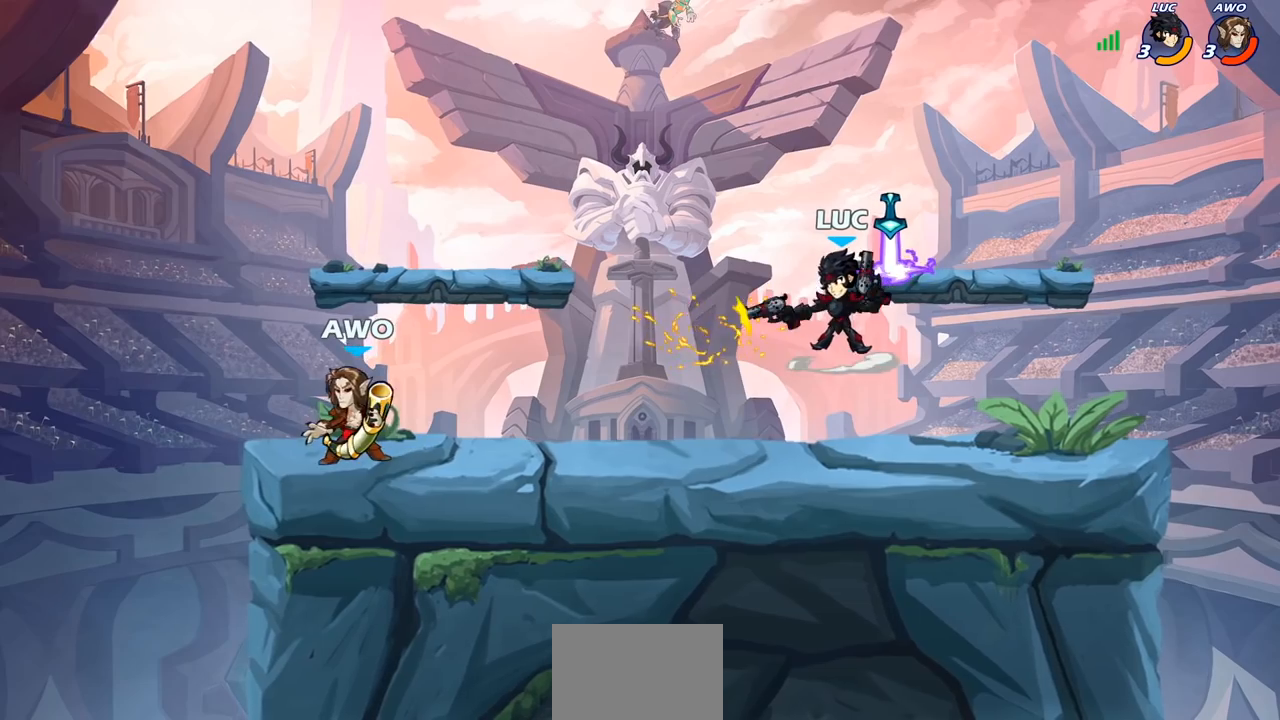
{"dt_ms": 500, "buttons": ["CIRCLE"], "left_stick": "left", "right_stick": "center", "events": [[50, "left_stick", "left"], [500, "CIRCLE", "down"]]}
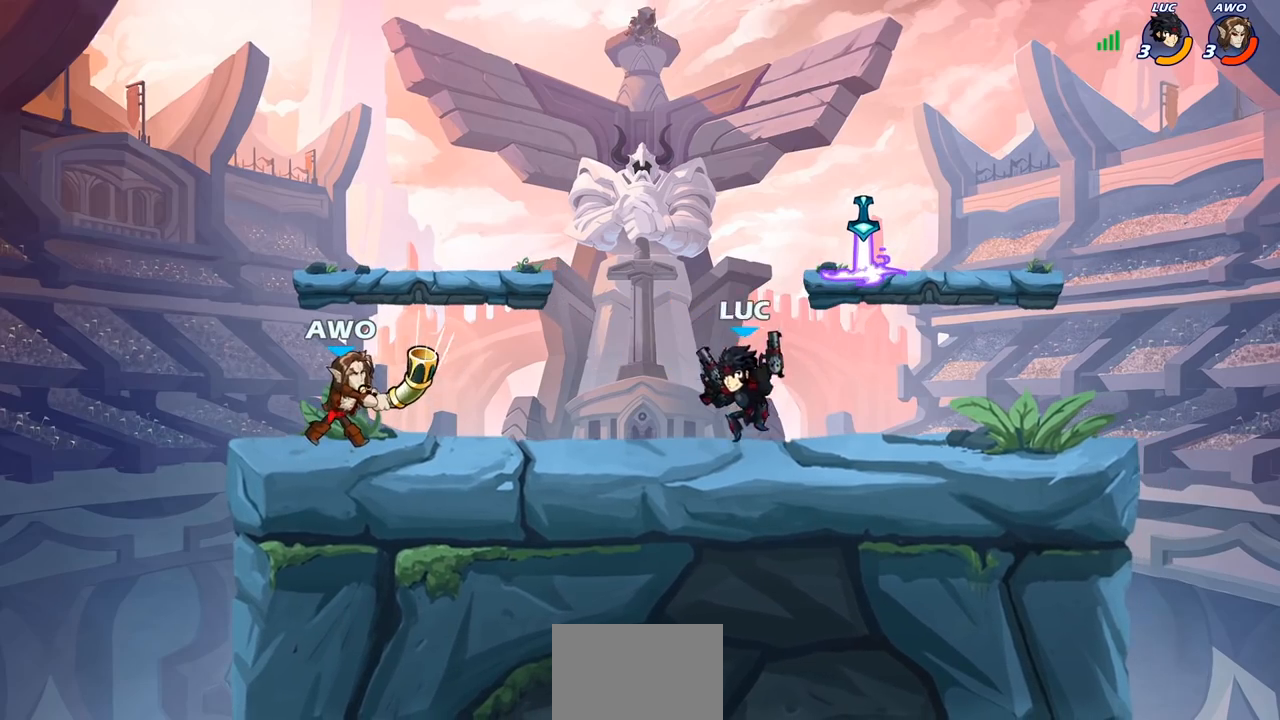
{"dt_ms": 500, "buttons": [], "left_stick": "center", "right_stick": "center", "events": [[67, "CIRCLE", "up"], [167, "left_stick", "center"]]}
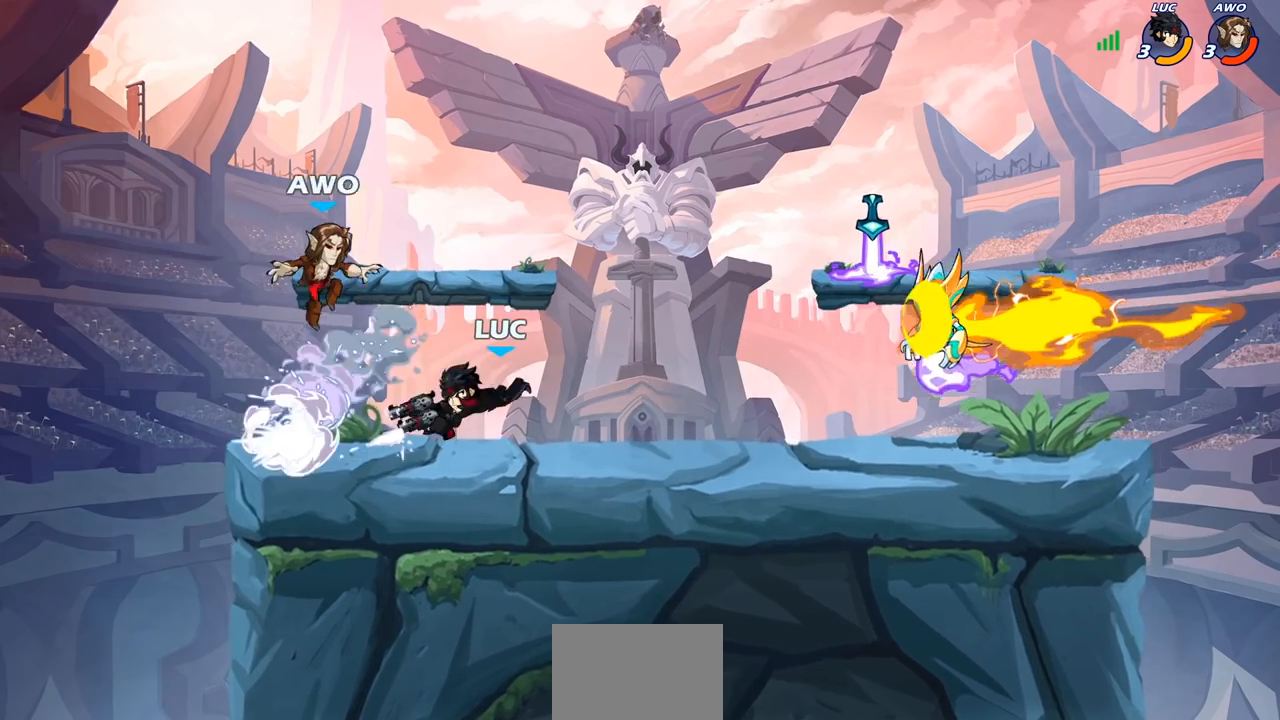
{"dt_ms": 500, "buttons": ["CROSS"], "left_stick": "right", "right_stick": "center", "events": [[333, "left_stick", "right"], [450, "CROSS", "down"]]}
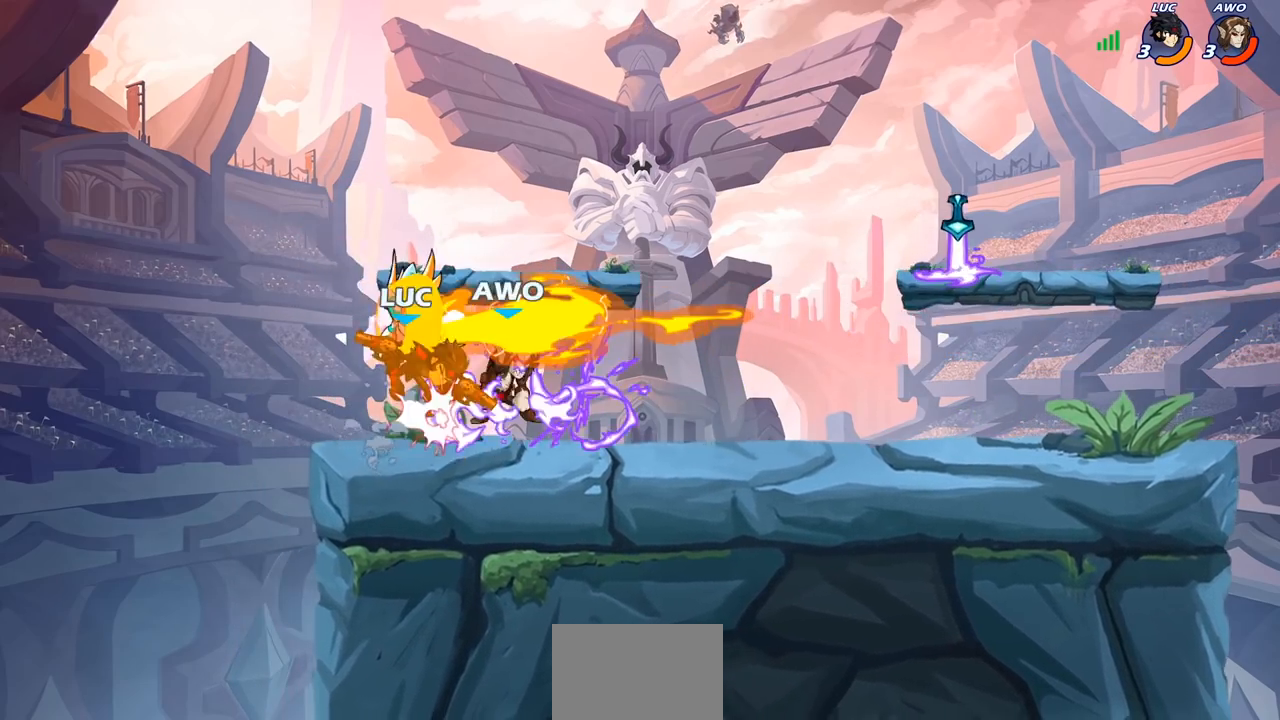
{"dt_ms": 500, "buttons": [], "left_stick": "down-right", "right_stick": "center", "events": [[50, "R2", "down"], [67, "CROSS", "up"], [67, "R1", "down"], [200, "R1", "up"], [200, "R2", "up"], [417, "left_stick", "down-right"]]}
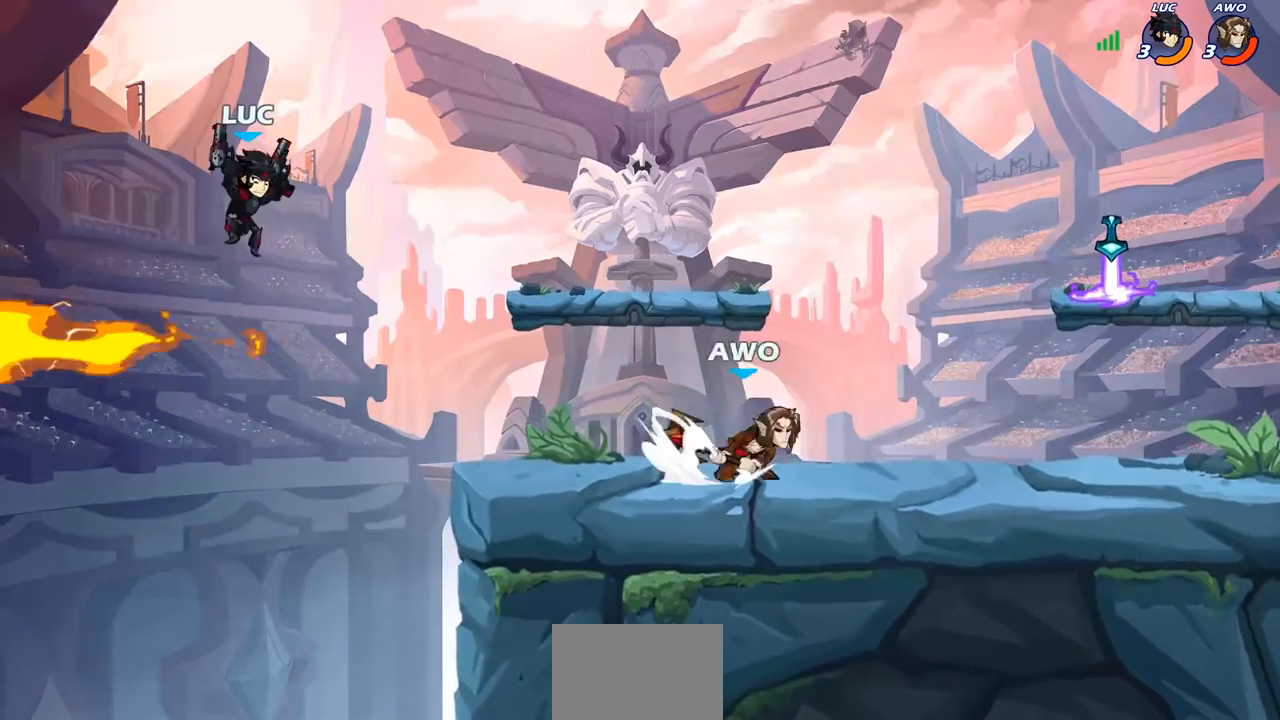
{"dt_ms": 500, "buttons": ["CIRCLE", "R2"], "left_stick": "down", "right_stick": "center", "events": [[67, "left_stick", "right"], [333, "CROSS", "down"], [433, "CROSS", "up"], [467, "R2", "down"], [483, "left_stick", "down"], [500, "CIRCLE", "down"]]}
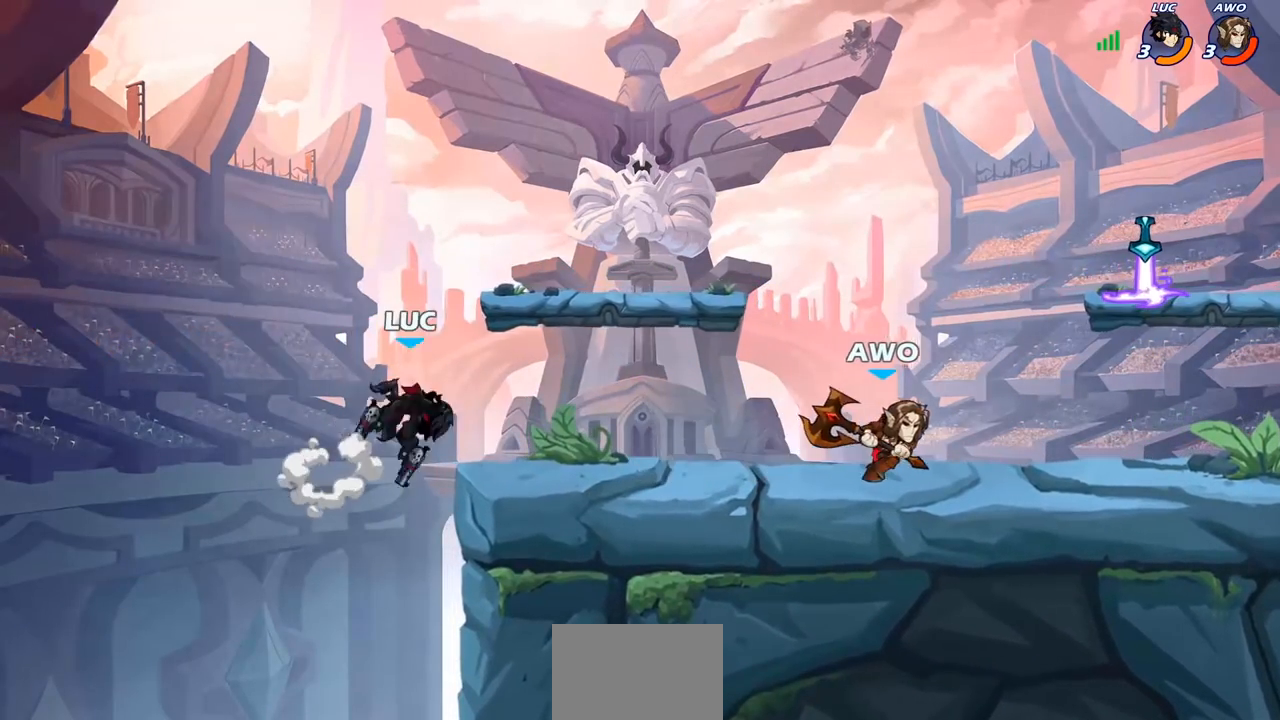
{"dt_ms": 500, "buttons": [], "left_stick": "center", "right_stick": "center", "events": [[100, "CIRCLE", "up"], [100, "R2", "up"], [100, "left_stick", "center"]]}
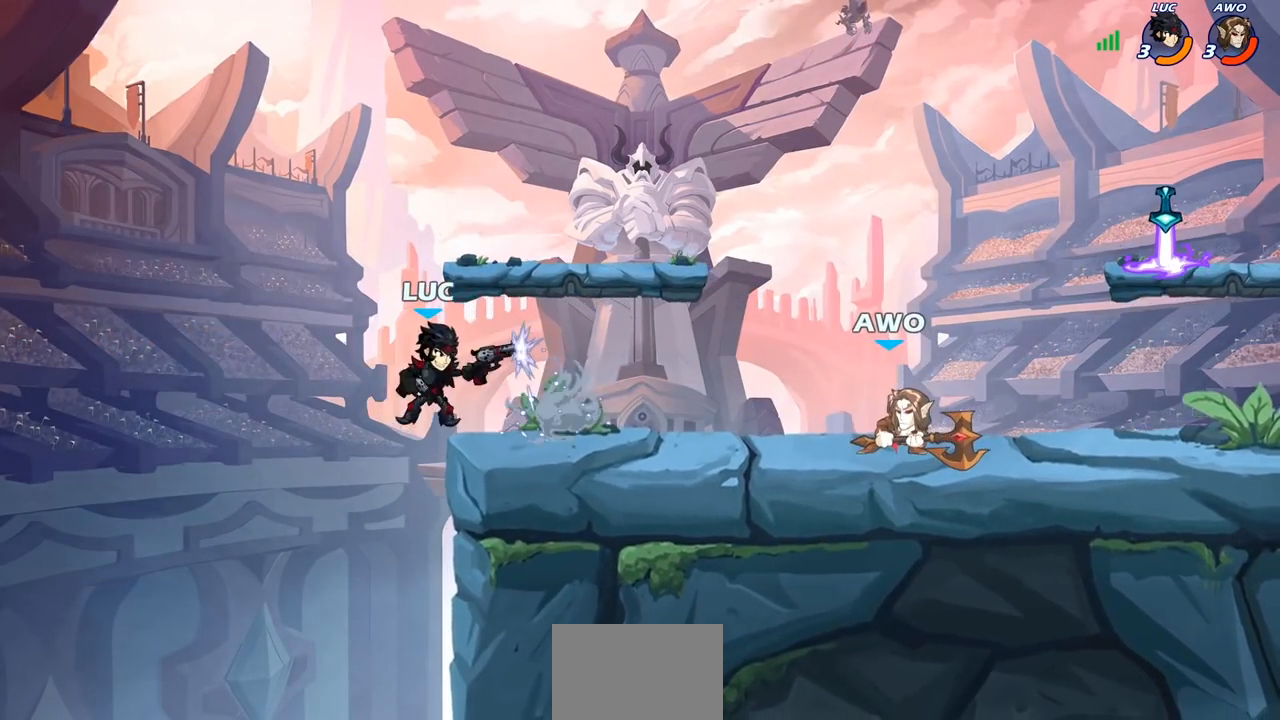
{"dt_ms": 500, "buttons": ["CROSS"], "left_stick": "left", "right_stick": "center", "events": [[183, "left_stick", "left"], [300, "left_stick", "down-left"], [400, "CROSS", "down"], [467, "left_stick", "left"]]}
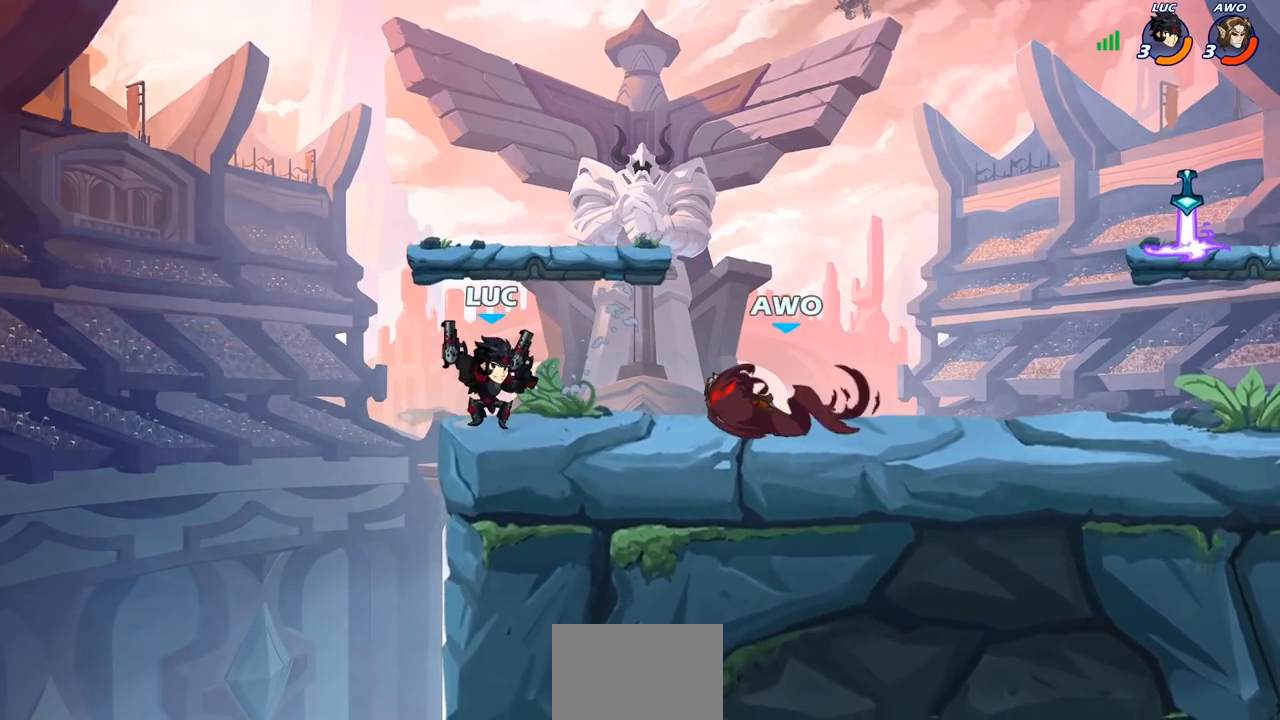
{"dt_ms": 500, "buttons": [], "left_stick": "center", "right_stick": "center", "events": [[83, "CROSS", "up"], [467, "left_stick", "center"]]}
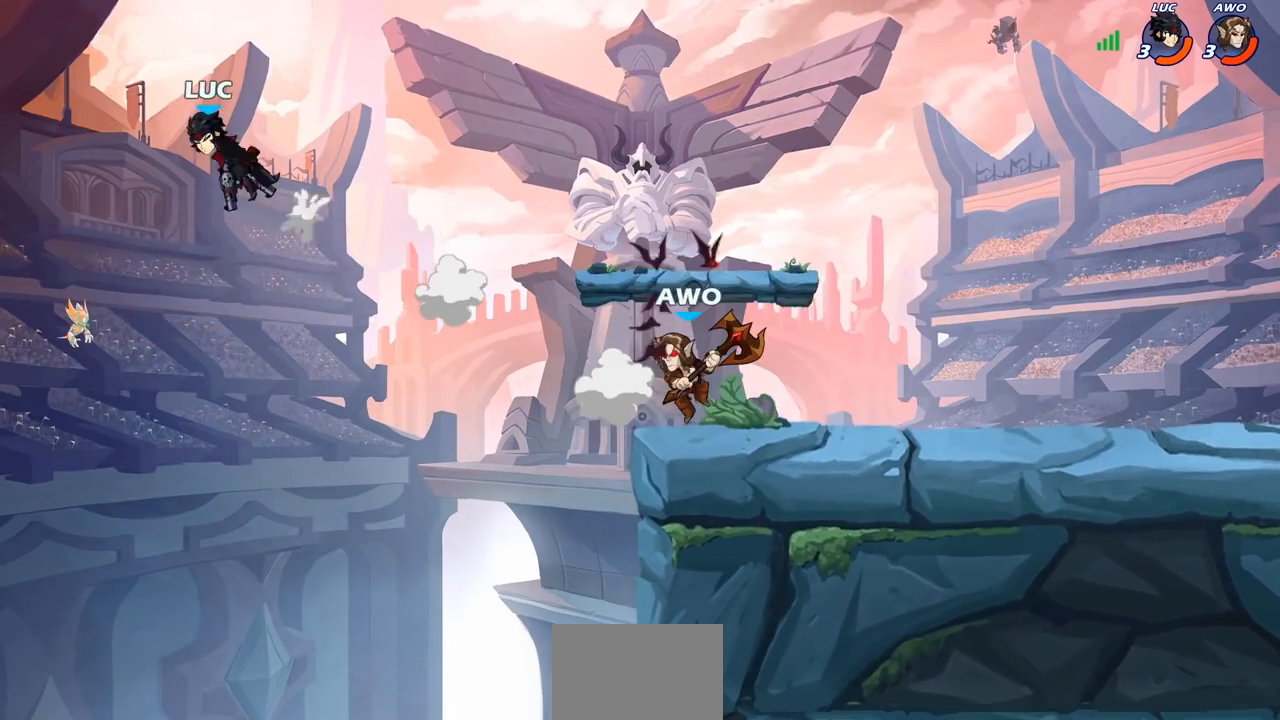
{"dt_ms": 500, "buttons": ["R2"], "left_stick": "right", "right_stick": "center", "events": [[33, "left_stick", "right"], [233, "R2", "down"], [367, "R2", "up"], [450, "R2", "down"]]}
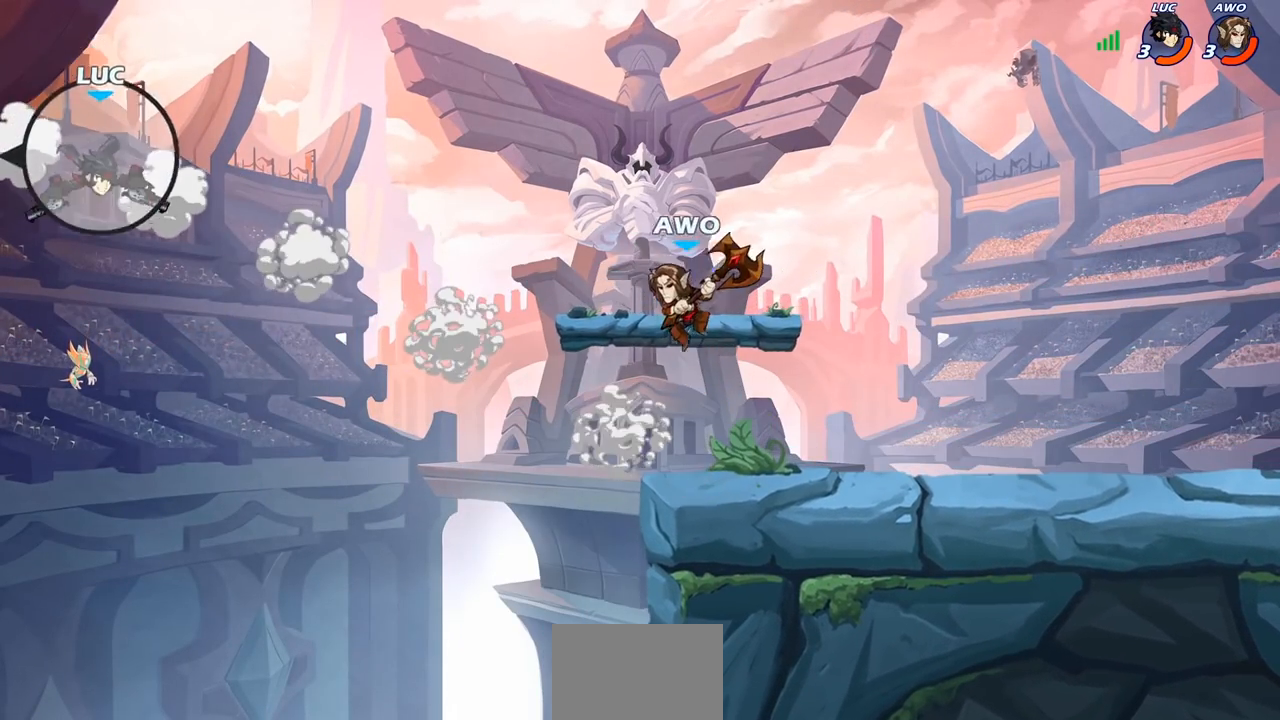
{"dt_ms": 500, "buttons": [], "left_stick": "right", "right_stick": "center", "events": [[167, "R2", "up"]]}
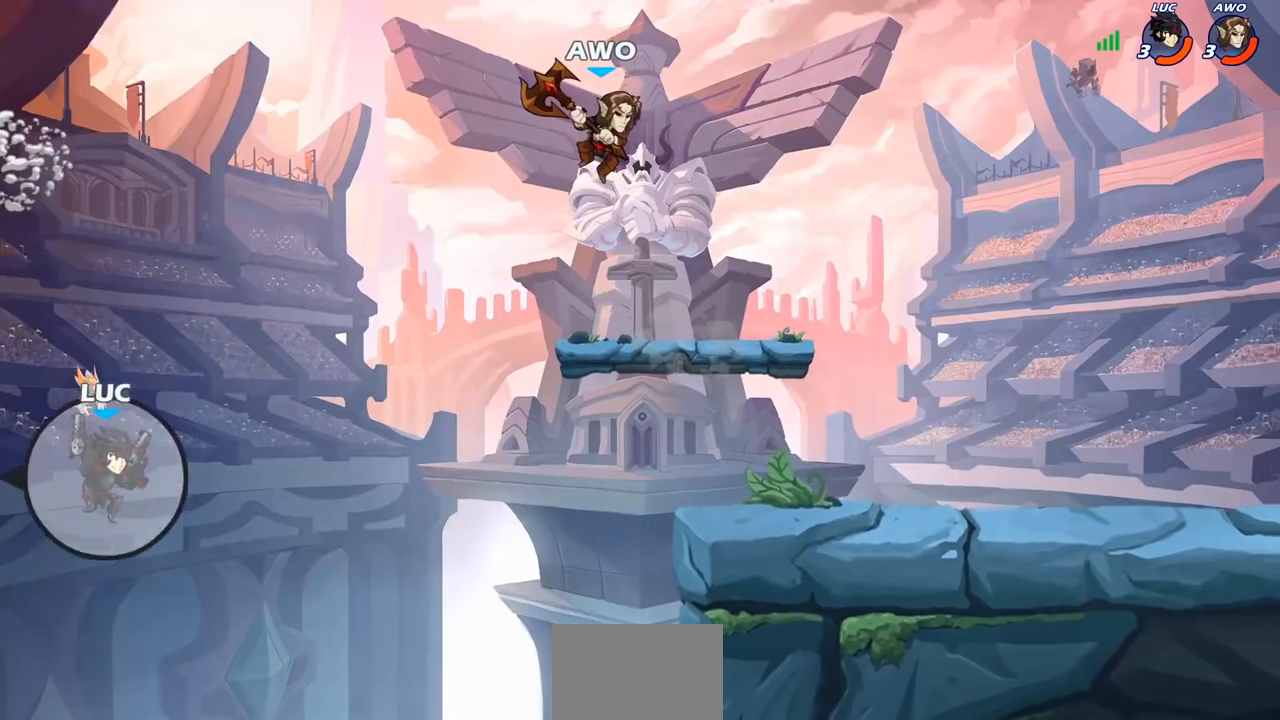
{"dt_ms": 500, "buttons": [], "left_stick": "right", "right_stick": "center", "events": [[233, "CROSS", "down"], [333, "CROSS", "up"]]}
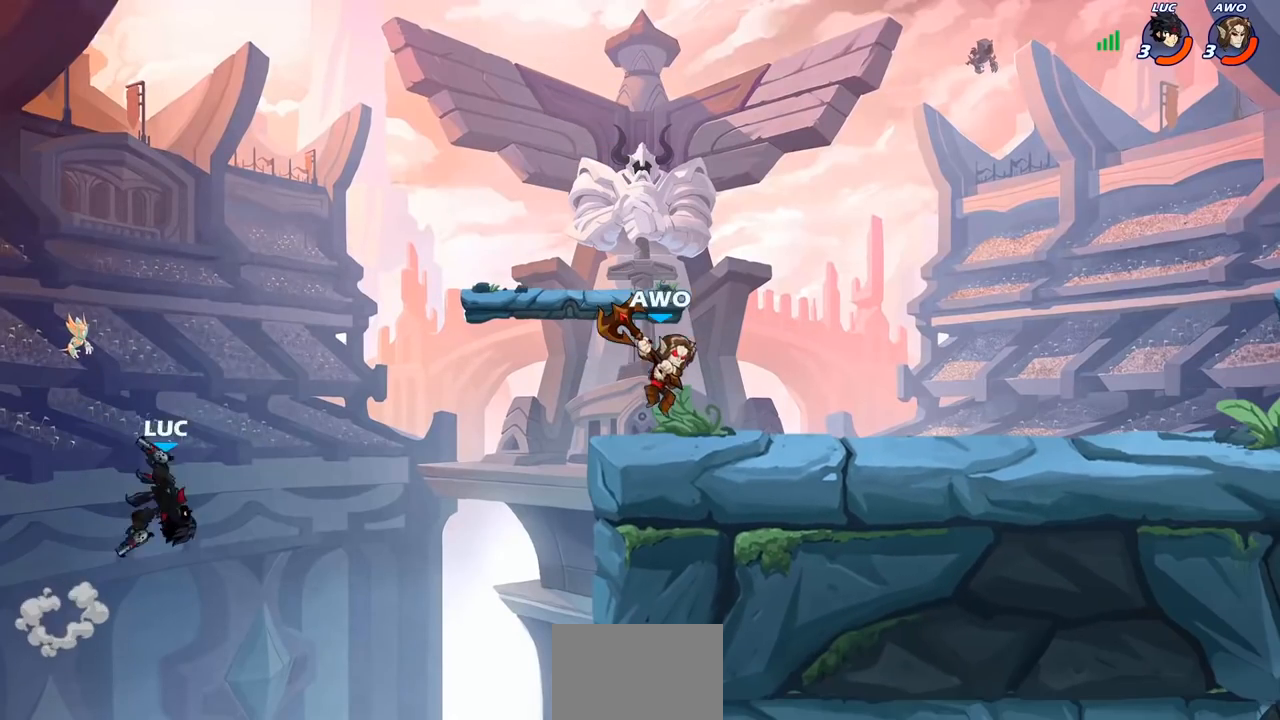
{"dt_ms": 500, "buttons": [], "left_stick": "up-right", "right_stick": "center", "events": [[33, "CROSS", "down"], [200, "CROSS", "up"], [283, "CIRCLE", "down"], [300, "left_stick", "up-right"], [417, "CIRCLE", "up"]]}
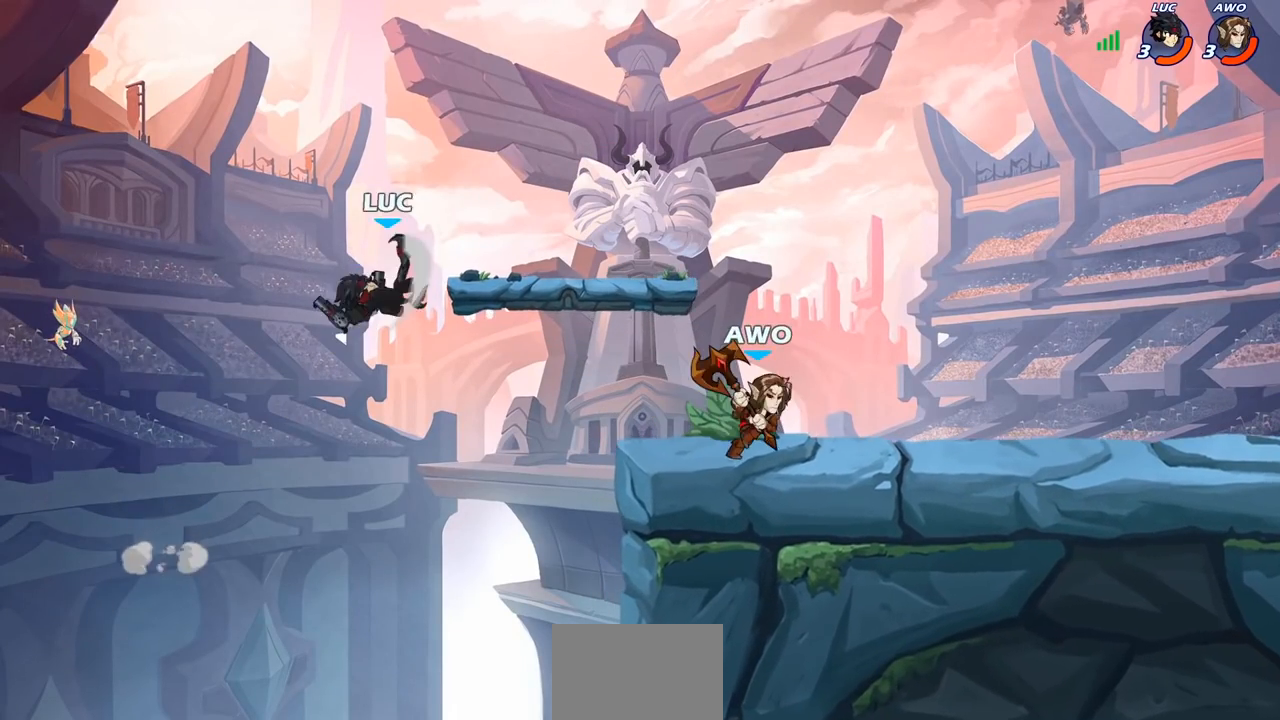
{"dt_ms": 500, "buttons": [], "left_stick": "left", "right_stick": "center", "events": [[117, "left_stick", "left"]]}
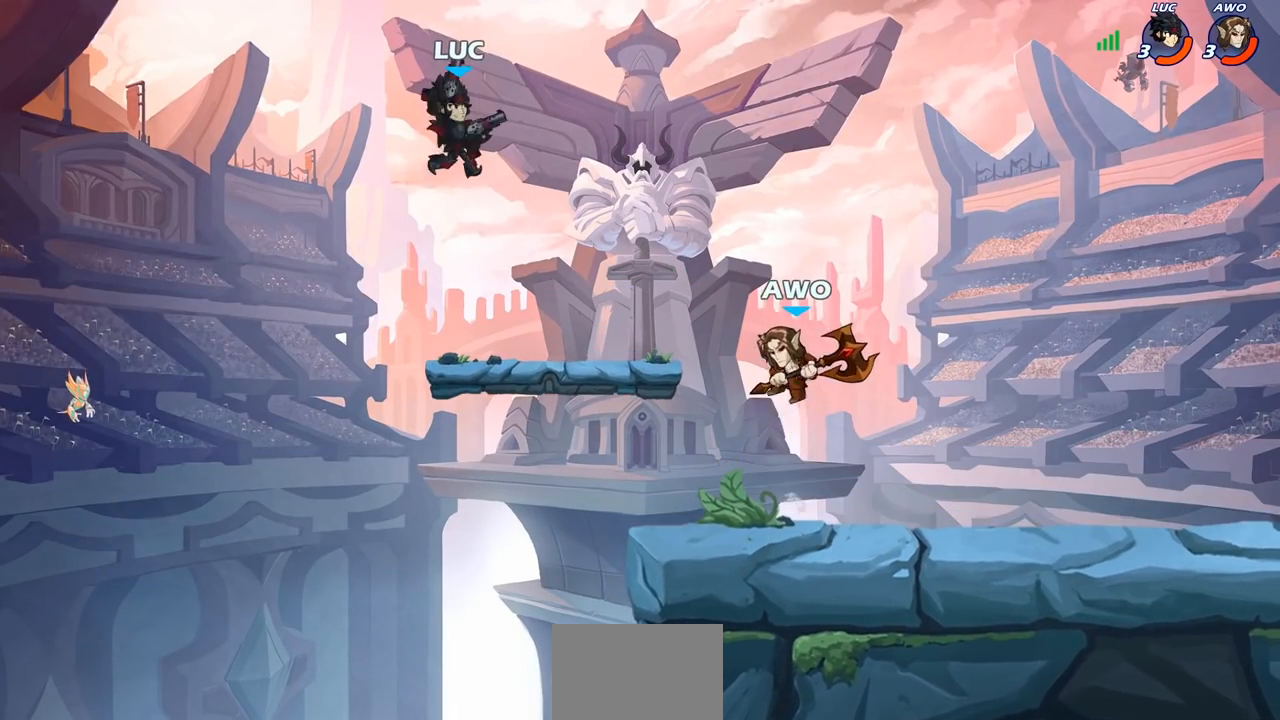
{"dt_ms": 500, "buttons": [], "left_stick": "left", "right_stick": "center", "events": [[317, "left_stick", "right"], [467, "left_stick", "left"]]}
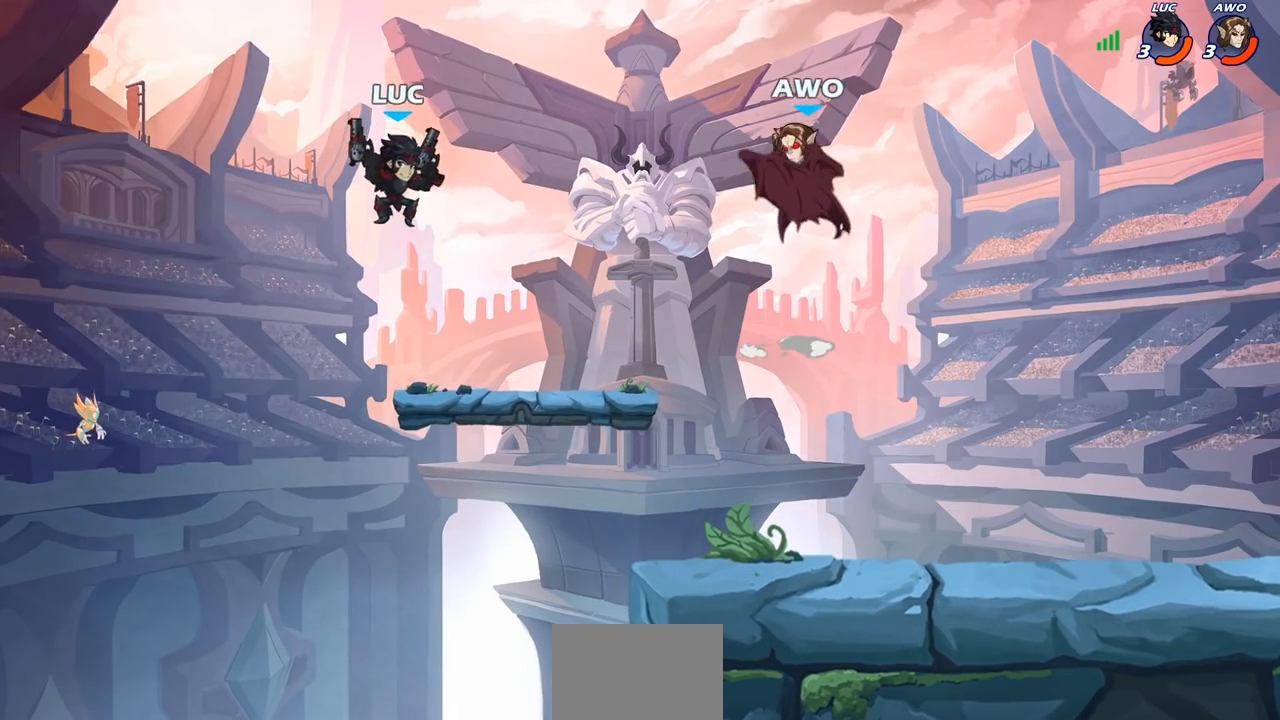
{"dt_ms": 500, "buttons": ["CIRCLE", "R2"], "left_stick": "center", "right_stick": "center", "events": [[100, "left_stick", "right"], [433, "R2", "down"], [450, "left_stick", "up"], [500, "CIRCLE", "down"], [500, "left_stick", "center"]]}
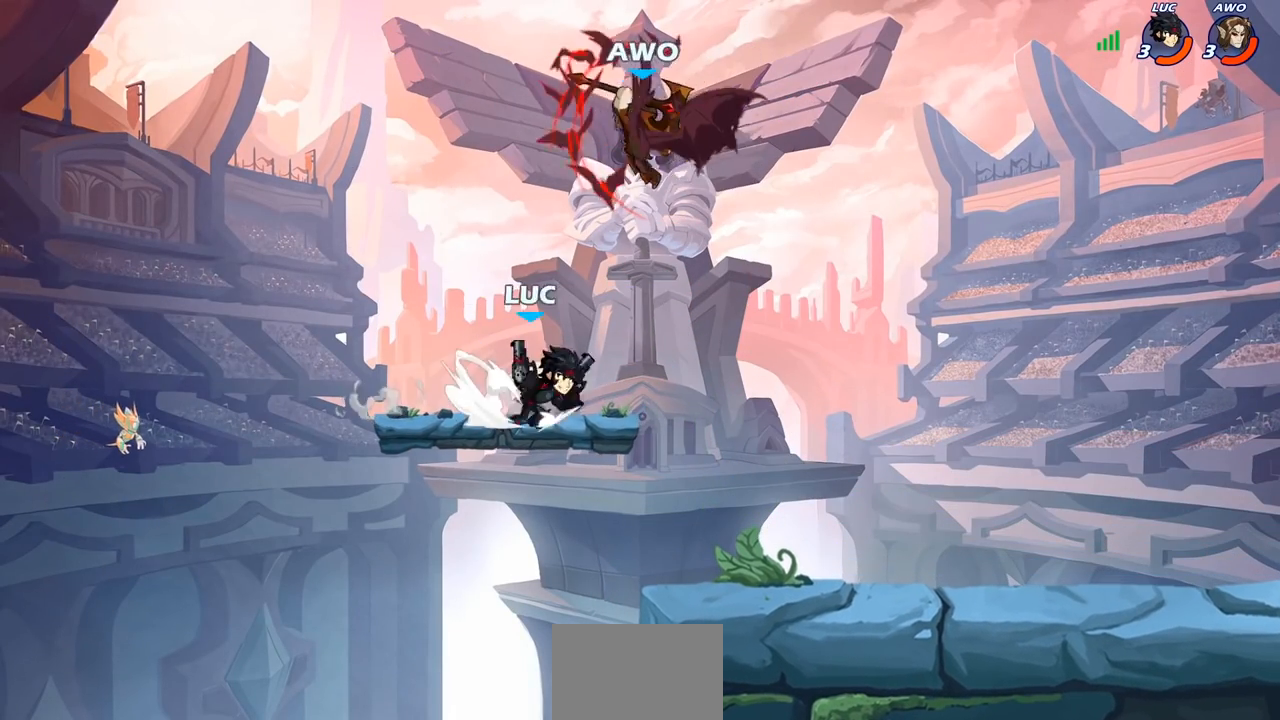
{"dt_ms": 500, "buttons": [], "left_stick": "center", "right_stick": "center", "events": [[33, "R2", "up"], [67, "CIRCLE", "up"], [233, "left_stick", "left"], [500, "left_stick", "center"]]}
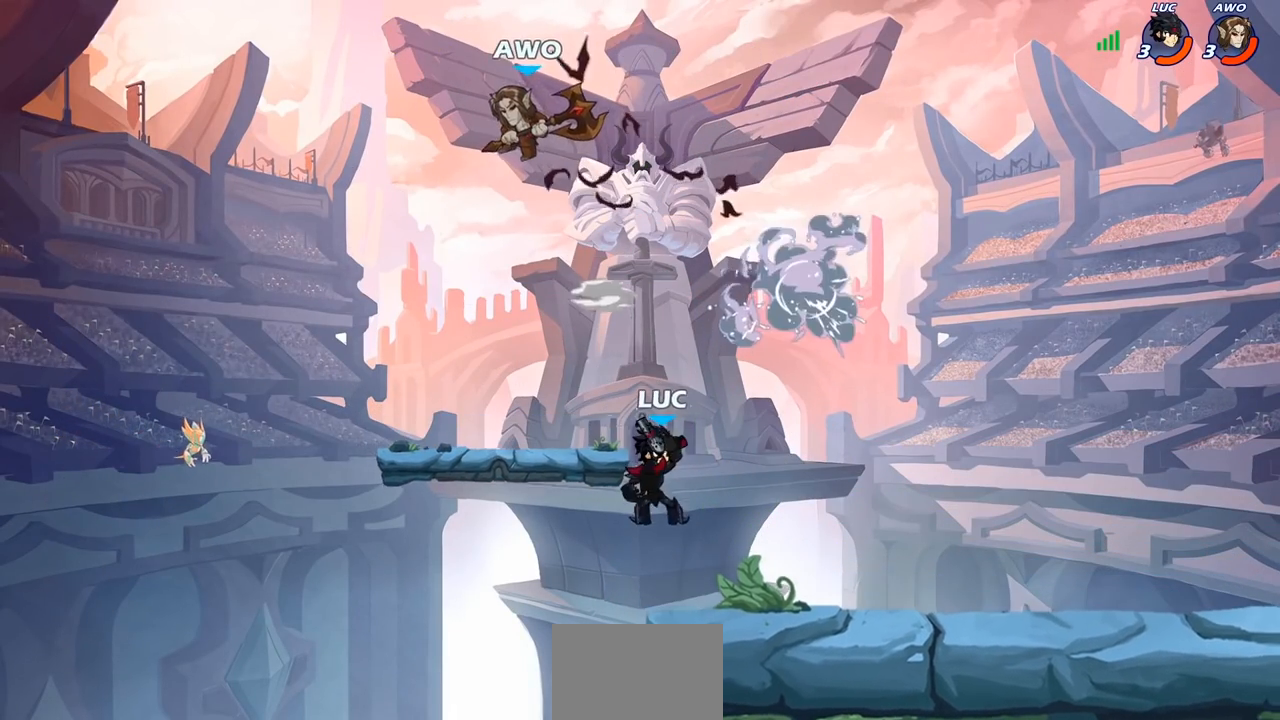
{"dt_ms": 500, "buttons": [], "left_stick": "center", "right_stick": "center", "events": [[167, "left_stick", "left"], [300, "left_stick", "center"], [350, "CROSS", "down"], [417, "SQUARE", "down"], [450, "CROSS", "up"], [483, "SQUARE", "up"]]}
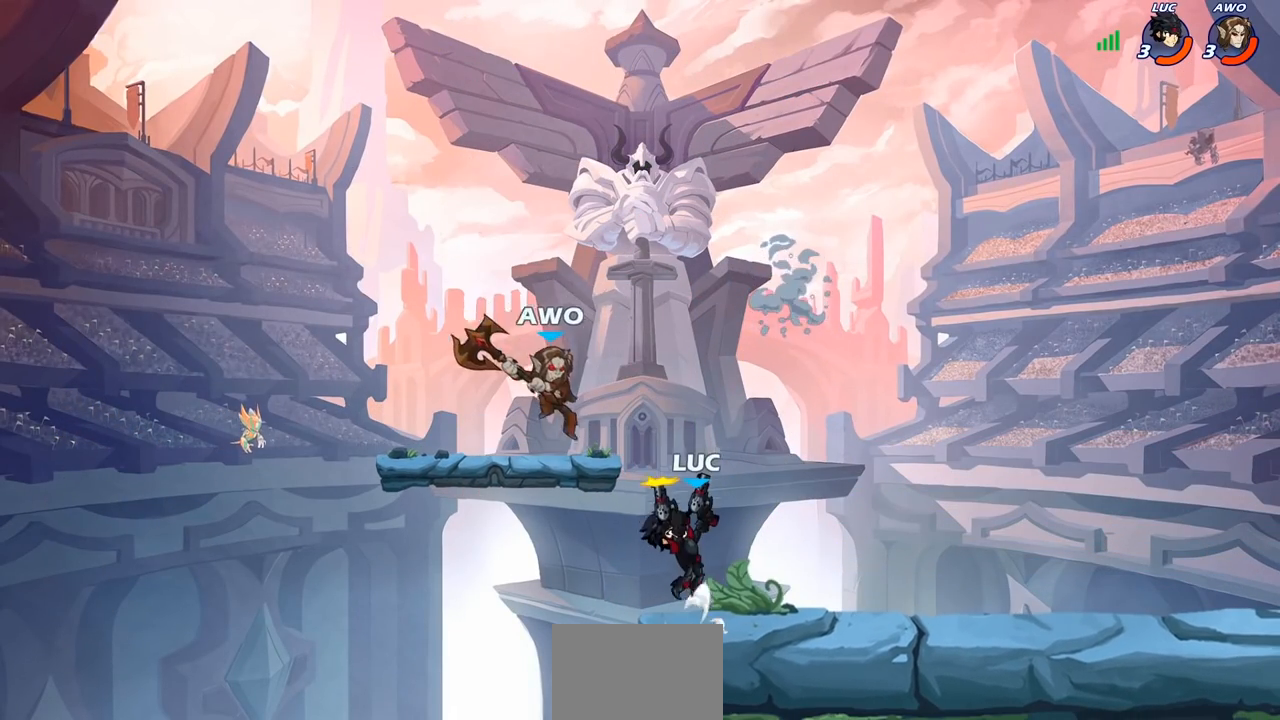
{"dt_ms": 500, "buttons": [], "left_stick": "left", "right_stick": "center", "events": [[433, "left_stick", "left"]]}
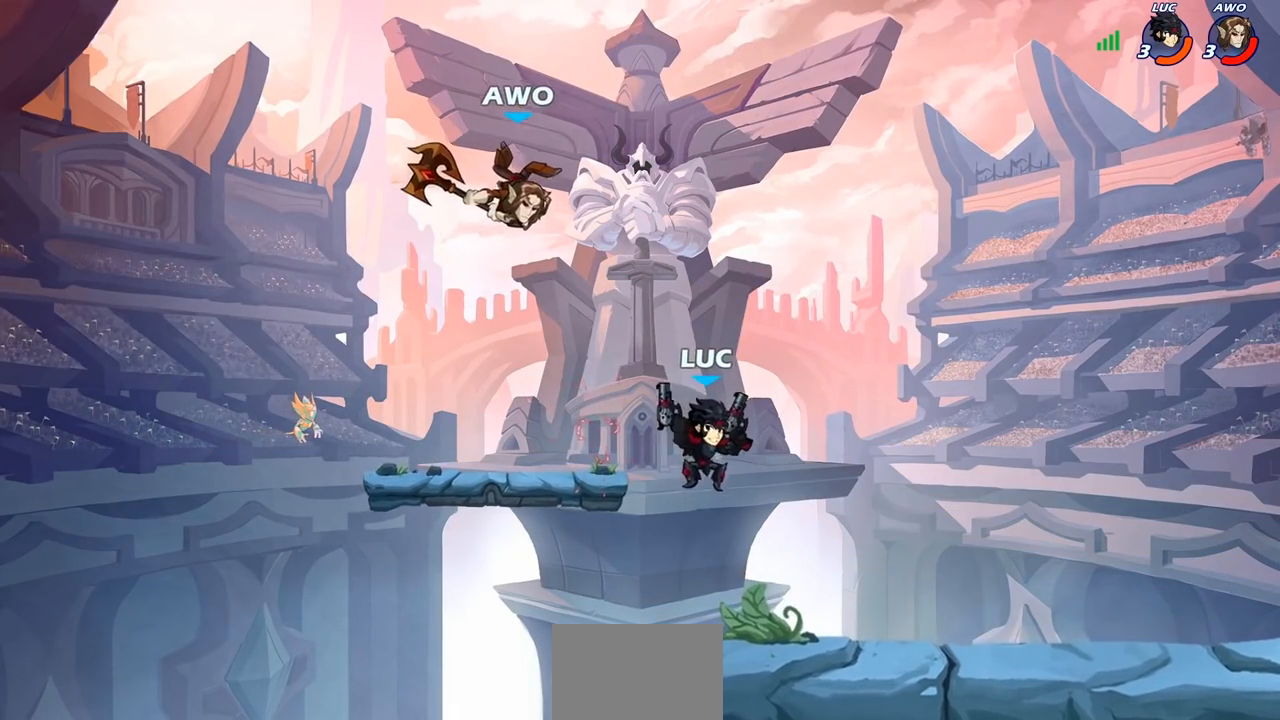
{"dt_ms": 500, "buttons": [], "left_stick": "left", "right_stick": "center", "events": [[17, "CROSS", "down"], [150, "CROSS", "up"], [217, "CIRCLE", "down"], [250, "left_stick", "up-left"], [350, "CIRCLE", "up"], [383, "left_stick", "left"]]}